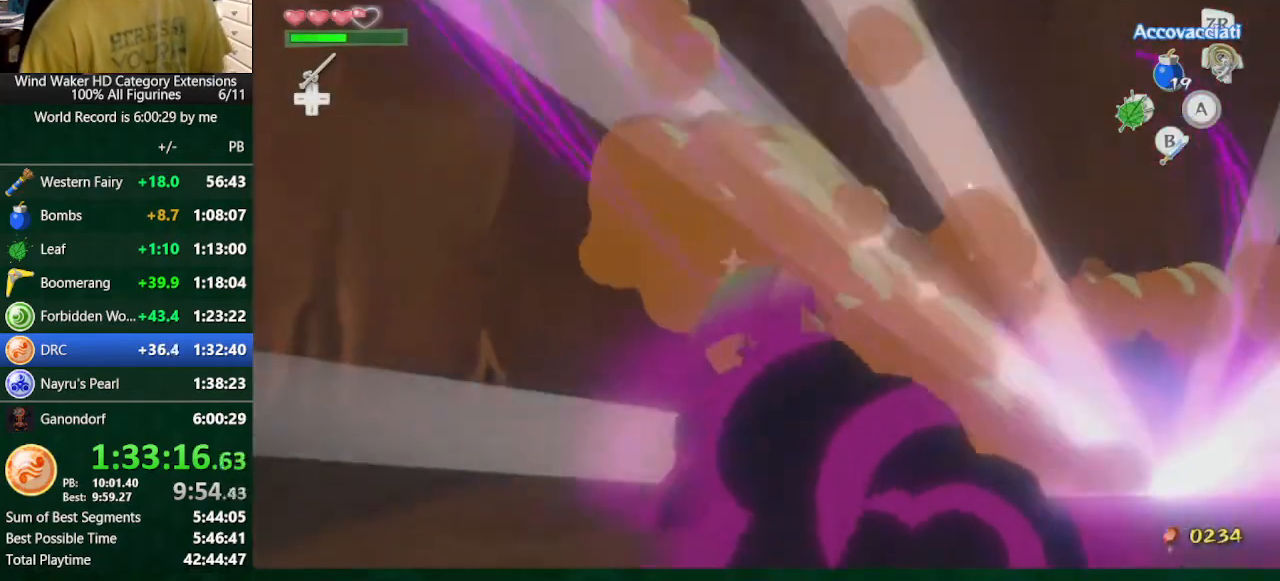
Gameplay with a controller (Nintendo layout); each line is a JSON object with the inputs held at the frame after it. "button_events" lists button changes between this image and that frame as [ms after this image, input, new state], when the widget could be followed in between (sticks are given only as held states). Not read: L3 R3.
{"buttons": ["L2"], "left_stick": "center", "right_stick": "center", "button_events": [[433, "L2", "down"]]}
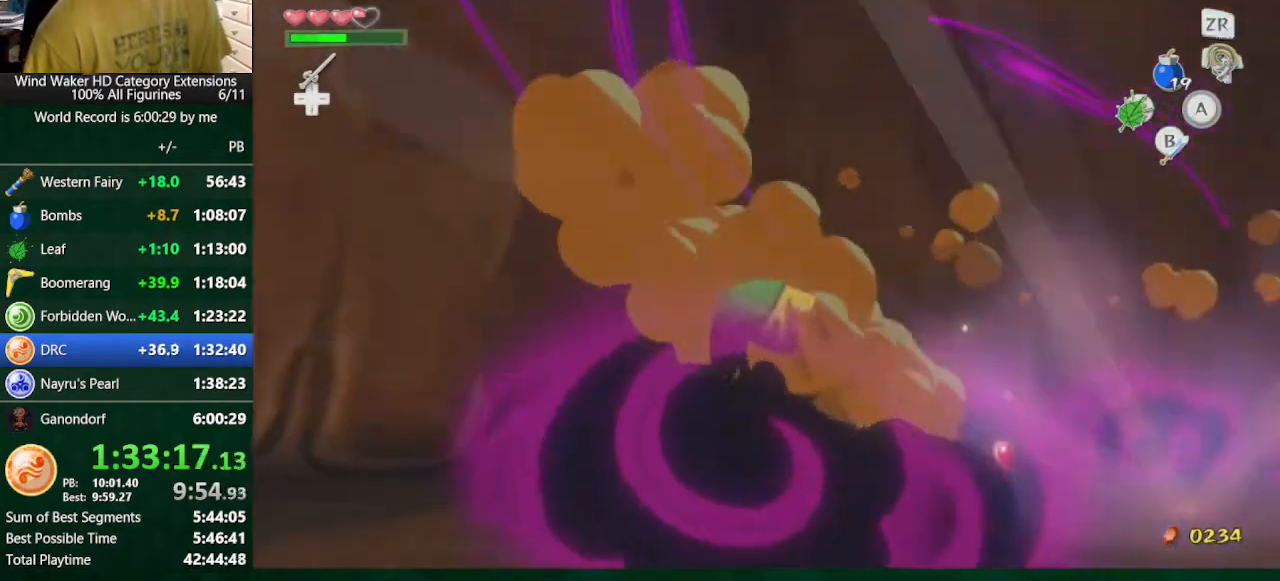
{"buttons": ["L2"], "left_stick": "center", "right_stick": "center", "button_events": []}
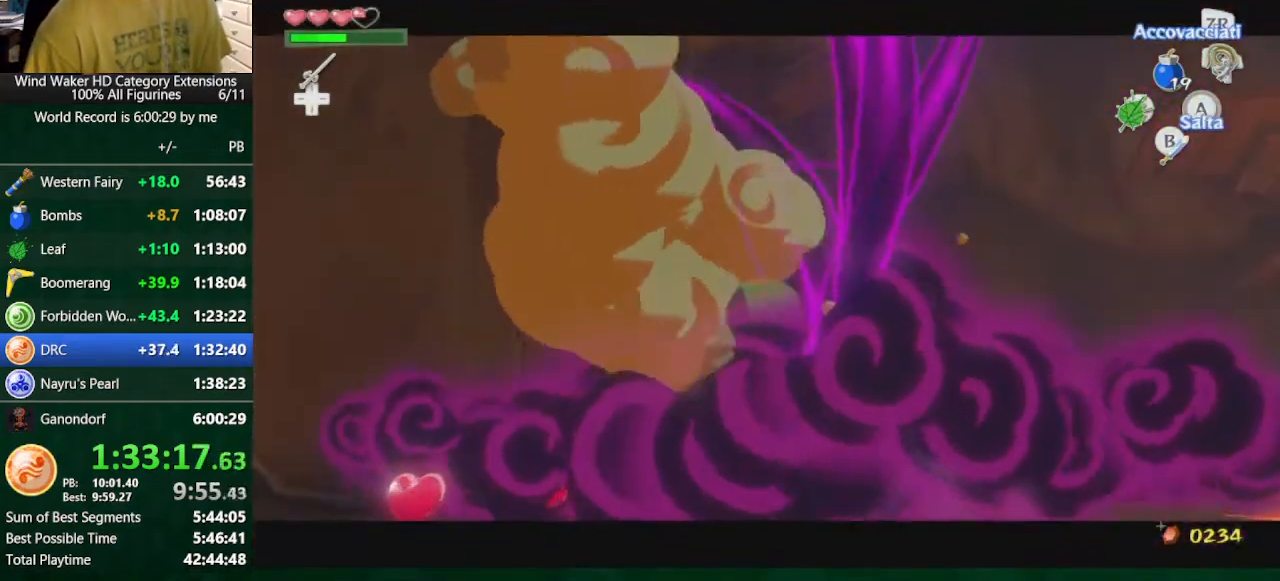
{"buttons": ["L2"], "left_stick": "center", "right_stick": "center", "button_events": []}
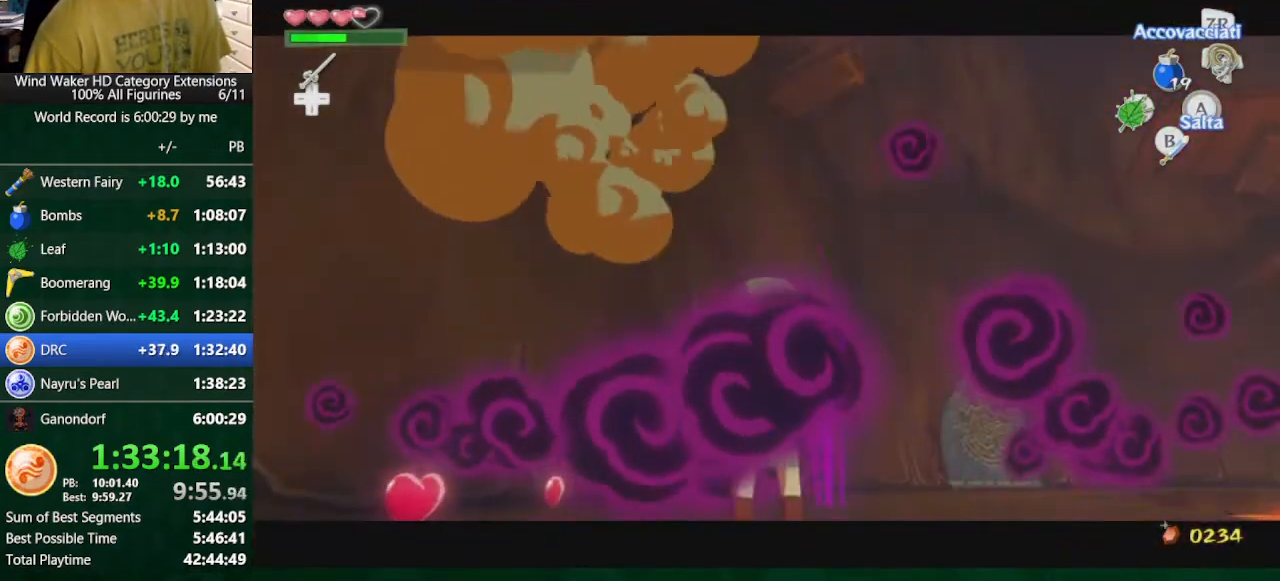
{"buttons": [], "left_stick": "center", "right_stick": "down", "button_events": [[133, "A", "down"], [200, "A", "up"], [433, "L2", "up"]]}
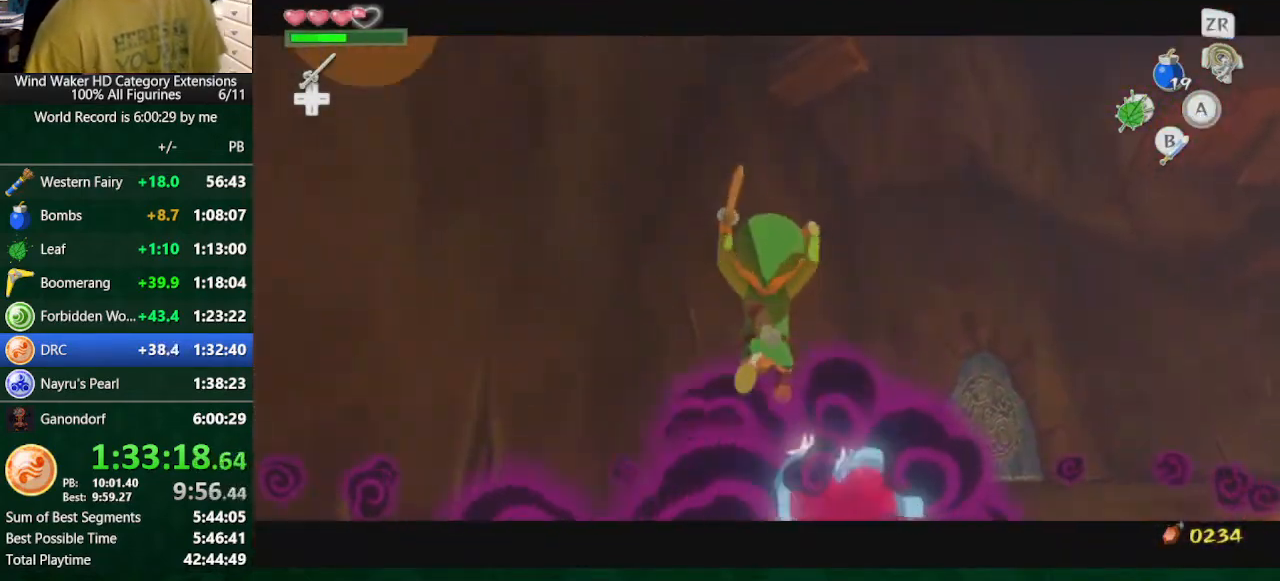
{"buttons": [], "left_stick": "center", "right_stick": "down", "button_events": []}
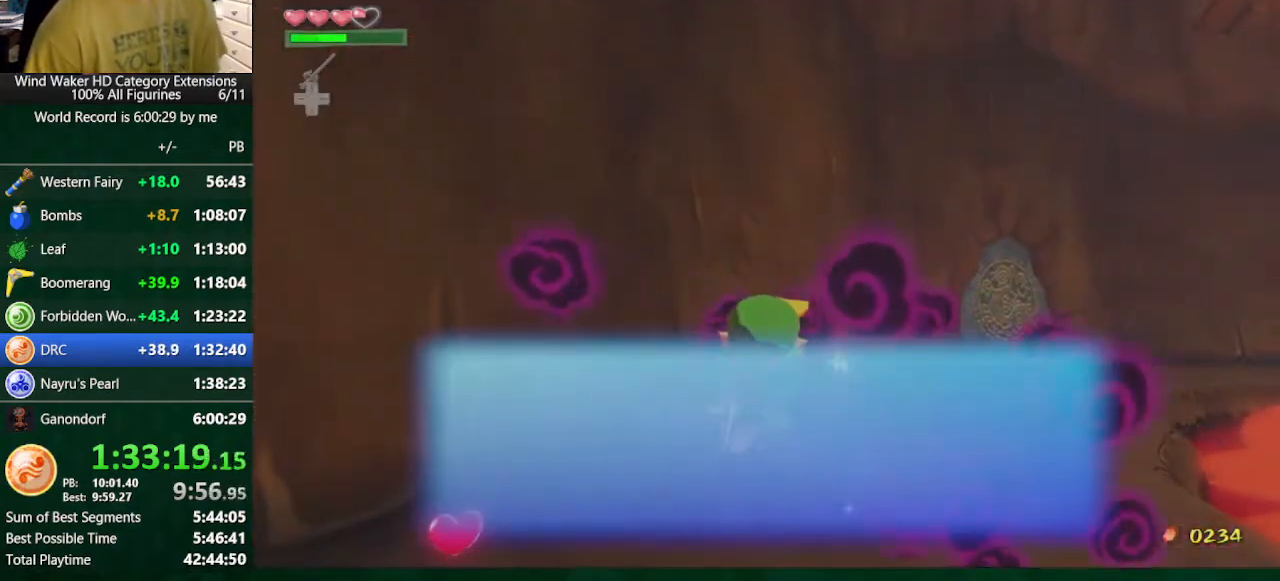
{"buttons": [], "left_stick": "center", "right_stick": "center", "button_events": []}
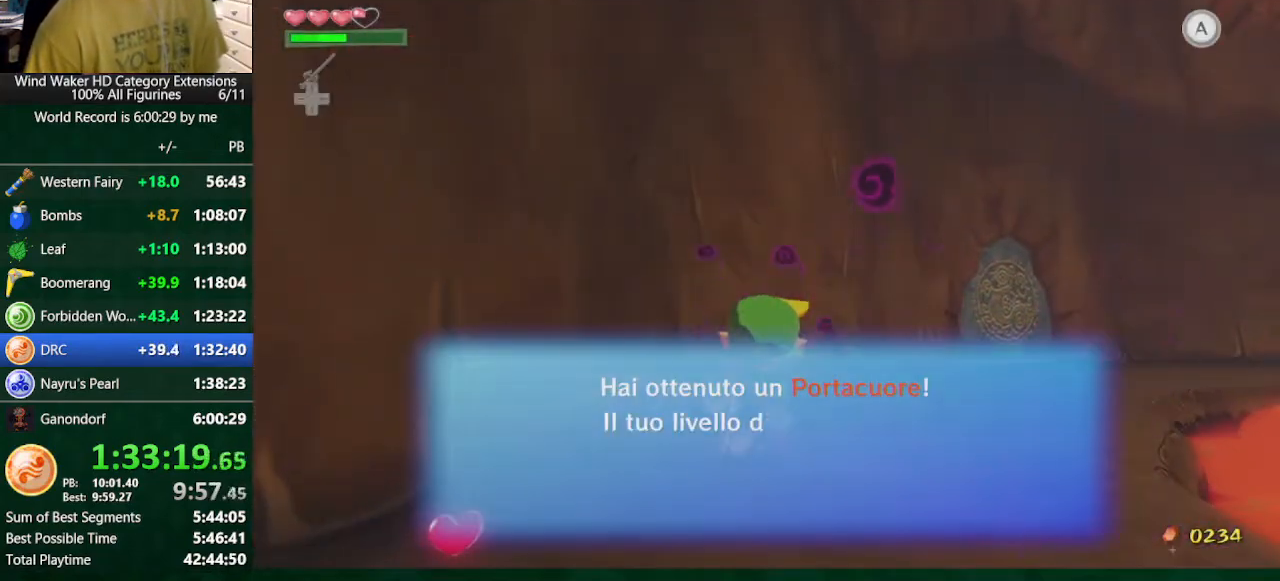
{"buttons": ["A"], "left_stick": "center", "right_stick": "center", "button_events": [[467, "A", "down"]]}
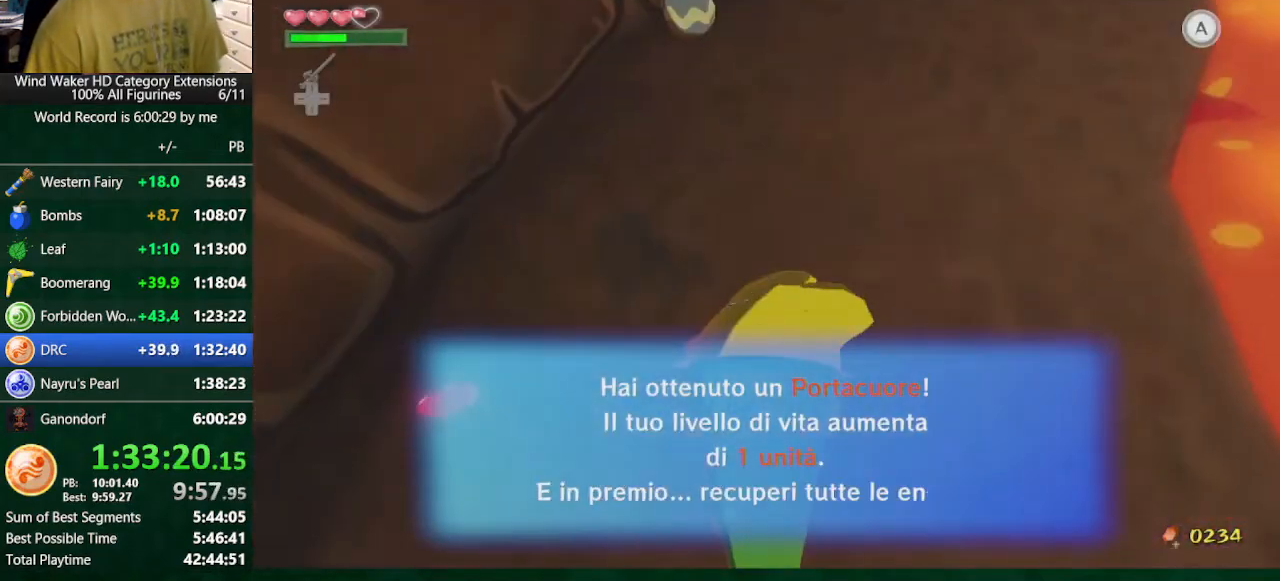
{"buttons": ["A"], "left_stick": "center", "right_stick": "center", "button_events": [[233, "A", "up"], [300, "A", "down"]]}
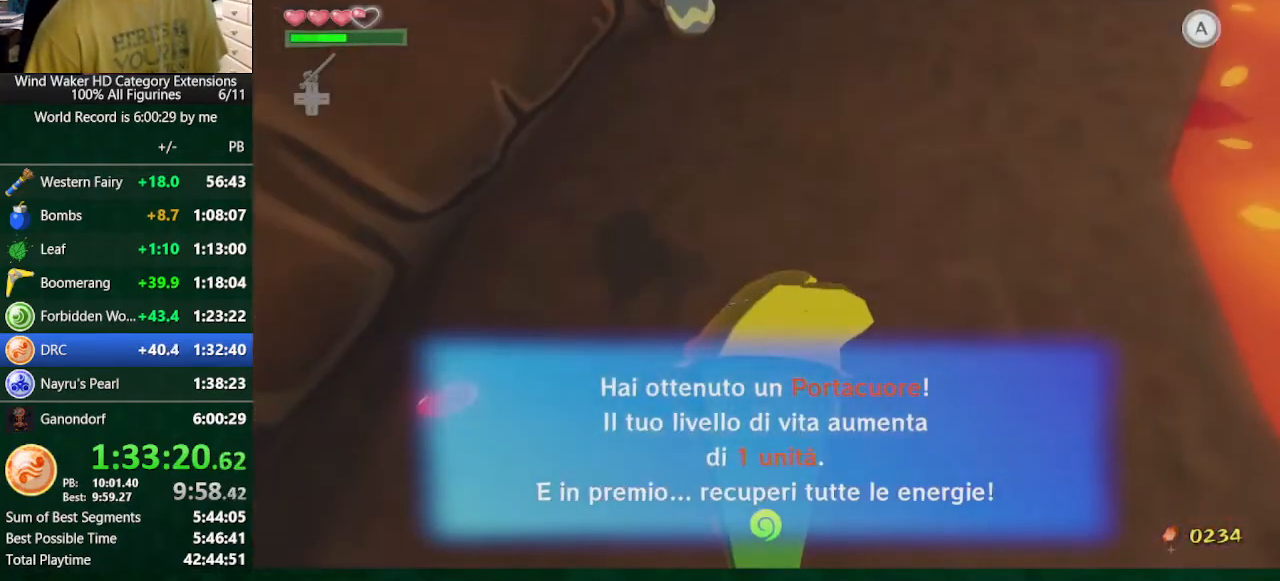
{"buttons": [], "left_stick": "center", "right_stick": "center", "button_events": [[67, "A", "up"]]}
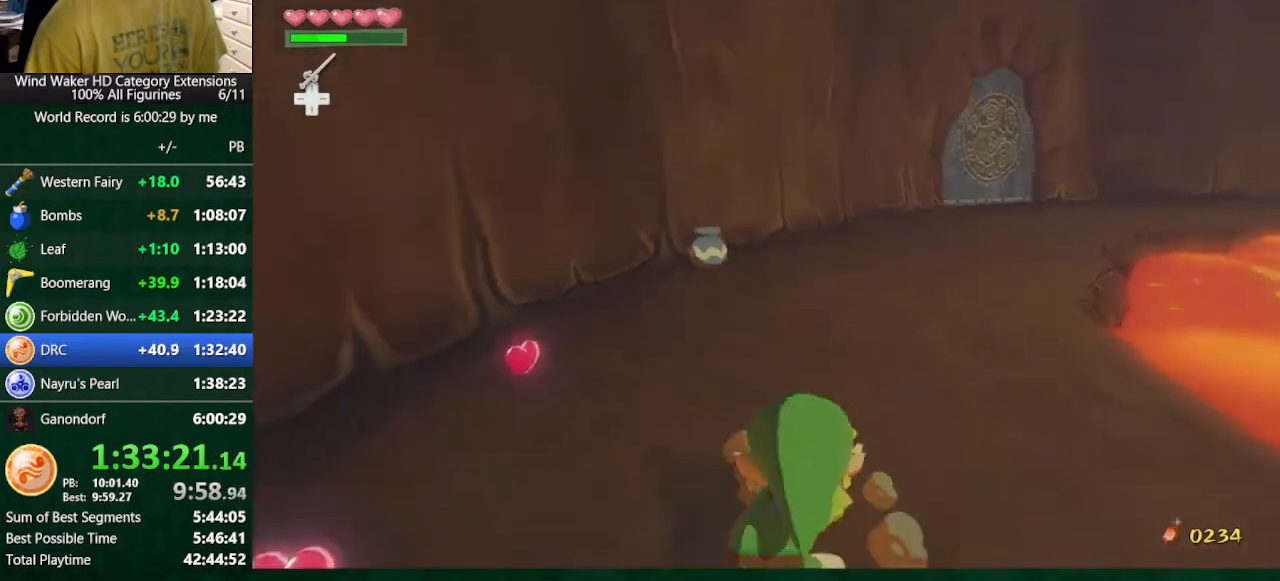
{"buttons": [], "left_stick": "up", "right_stick": "center", "button_events": [[100, "A", "down"], [200, "A", "up"]]}
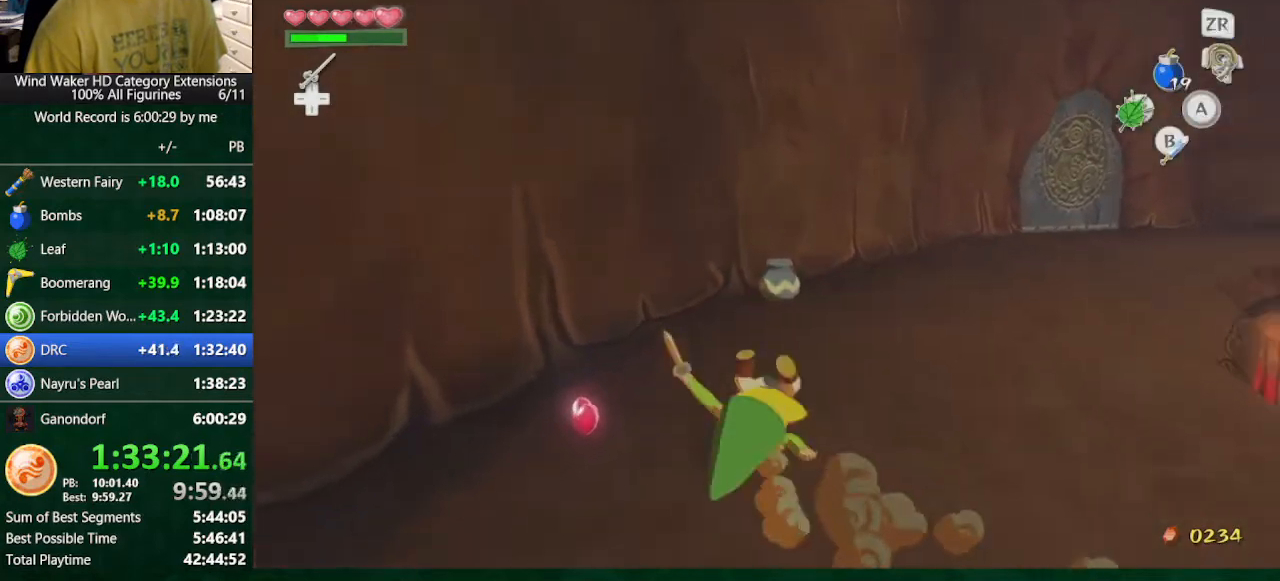
{"buttons": [], "left_stick": "center", "right_stick": "down-right", "button_events": []}
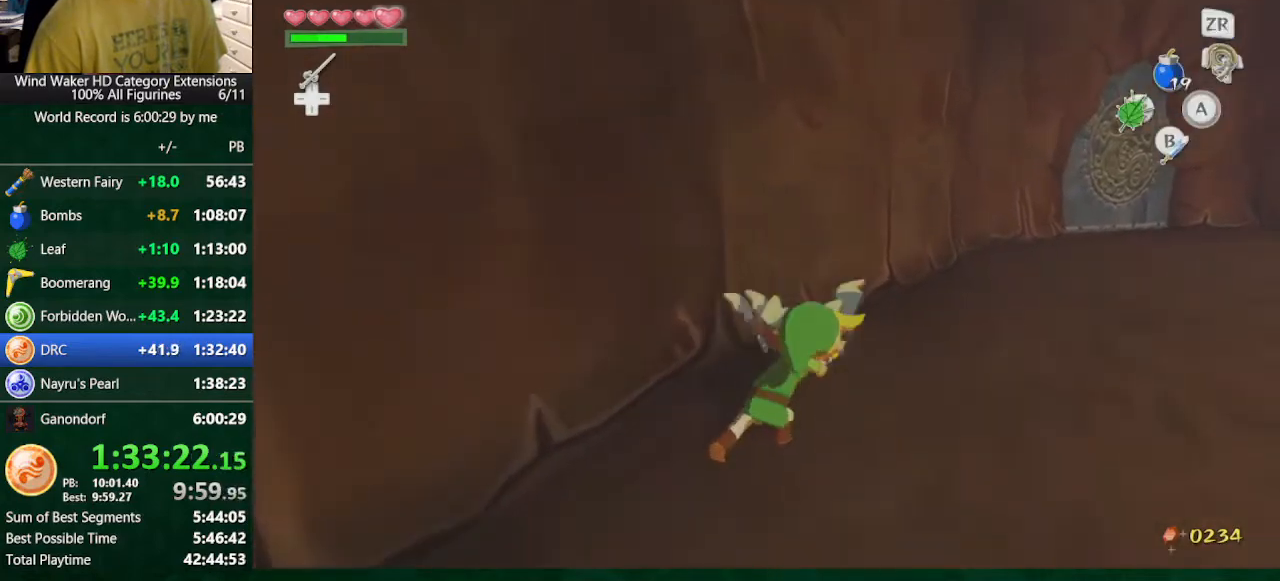
{"buttons": [], "left_stick": "up", "right_stick": "center", "button_events": []}
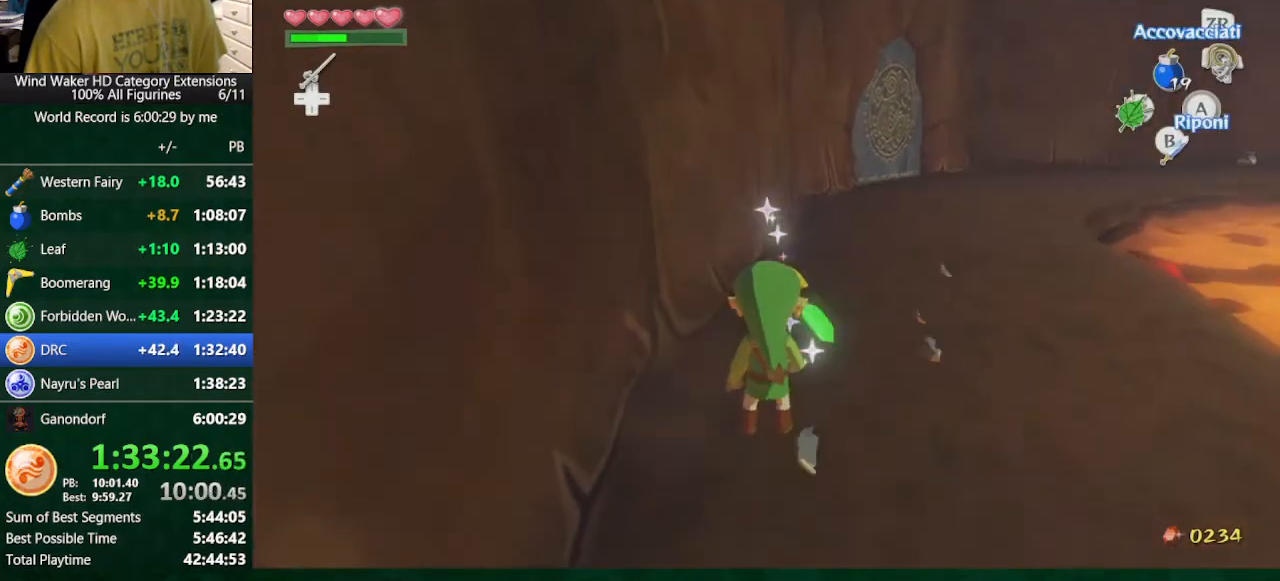
{"buttons": [], "left_stick": "up", "right_stick": "center", "button_events": [[267, "A", "down"], [367, "A", "up"]]}
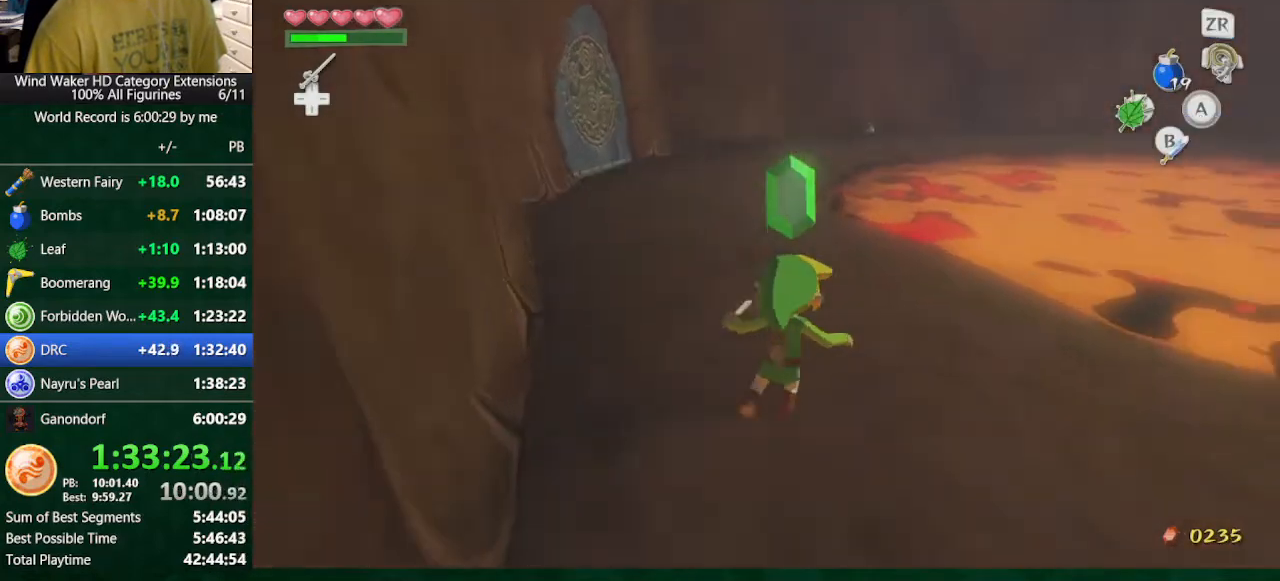
{"buttons": [], "left_stick": "up", "right_stick": "center", "button_events": [[333, "A", "down"], [467, "A", "up"]]}
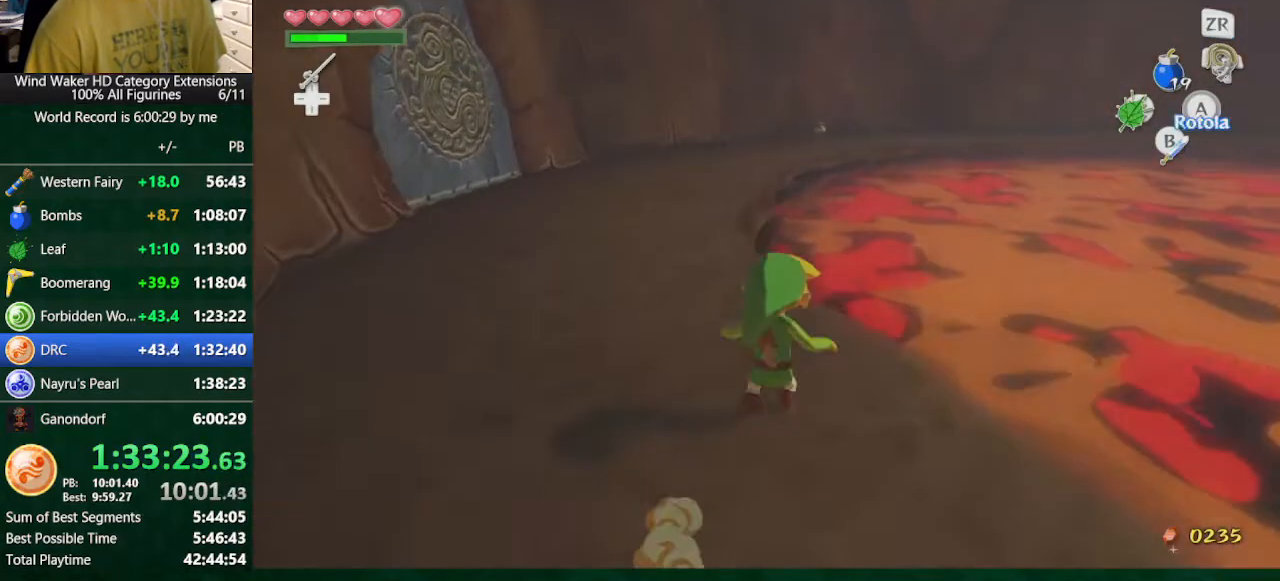
{"buttons": [], "left_stick": "up", "right_stick": "center", "button_events": []}
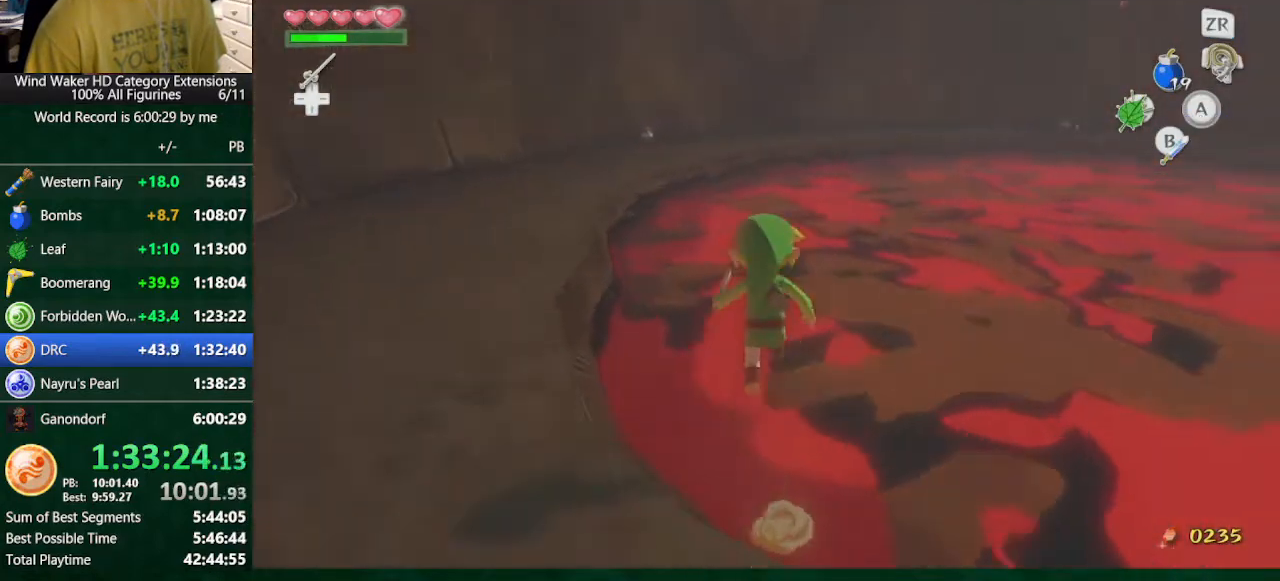
{"buttons": [], "left_stick": "up-right", "right_stick": "center", "button_events": []}
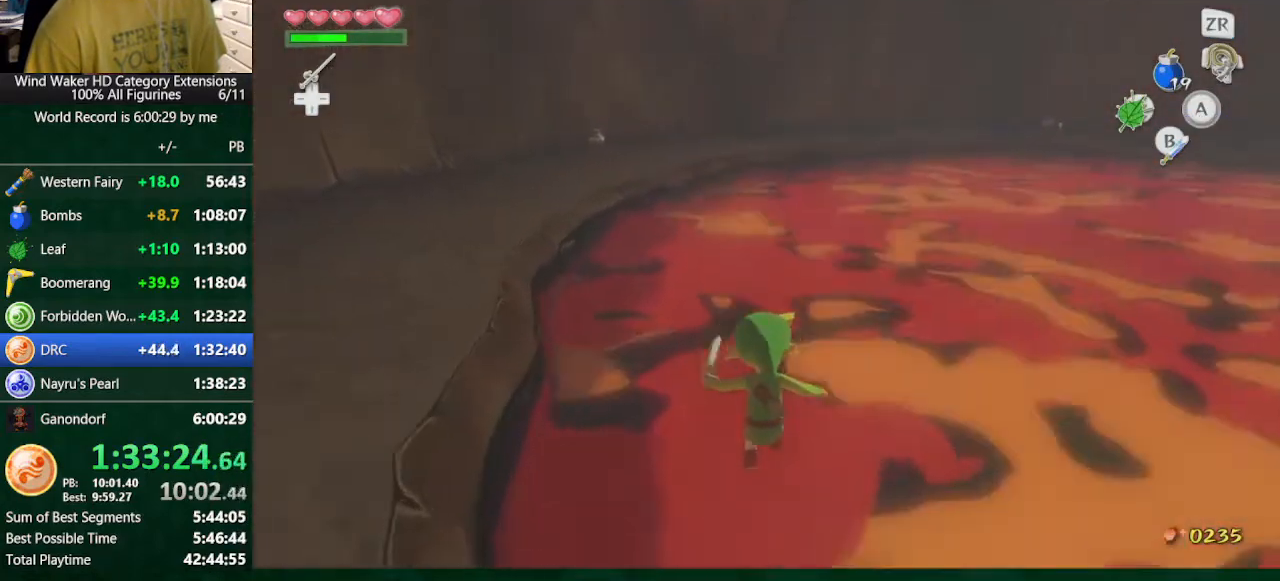
{"buttons": [], "left_stick": "up-right", "right_stick": "center", "button_events": [[167, "A", "down"], [267, "A", "up"], [267, "L2", "down"], [433, "L2", "up"]]}
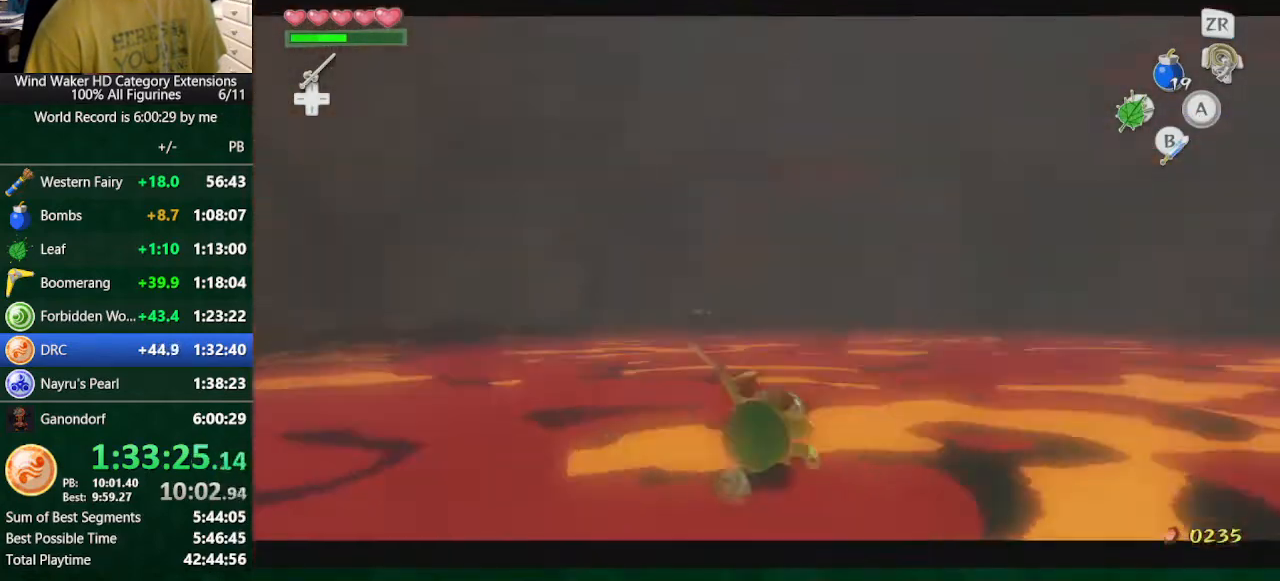
{"buttons": [], "left_stick": "up", "right_stick": "down", "button_events": [[200, "A", "down"], [267, "A", "up"]]}
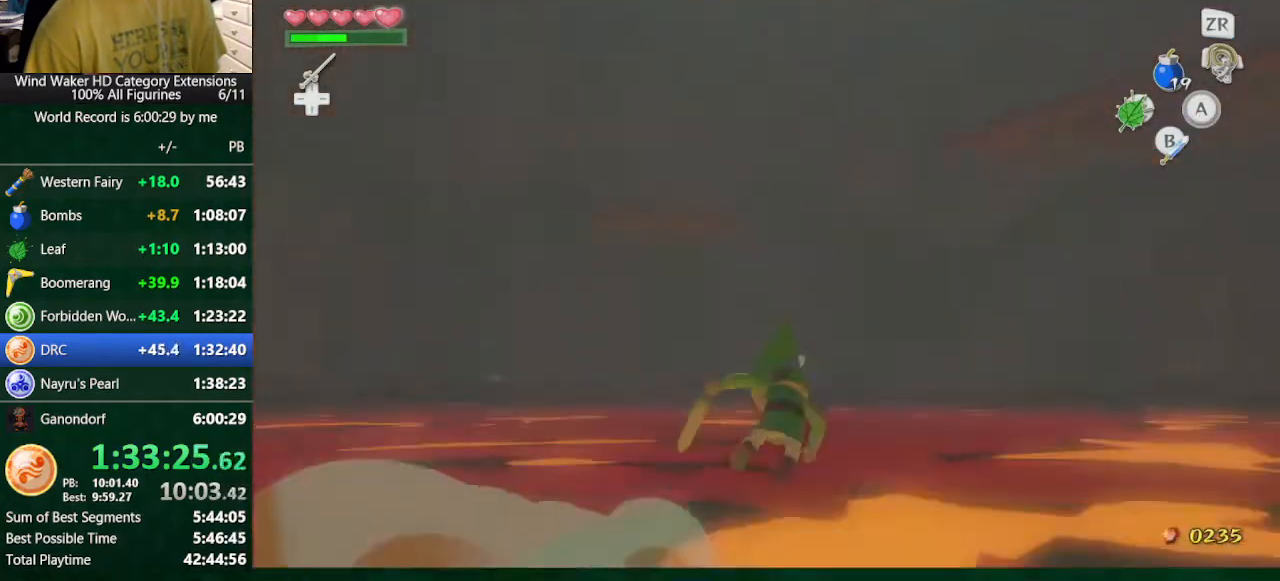
{"buttons": [], "left_stick": "up", "right_stick": "down", "button_events": []}
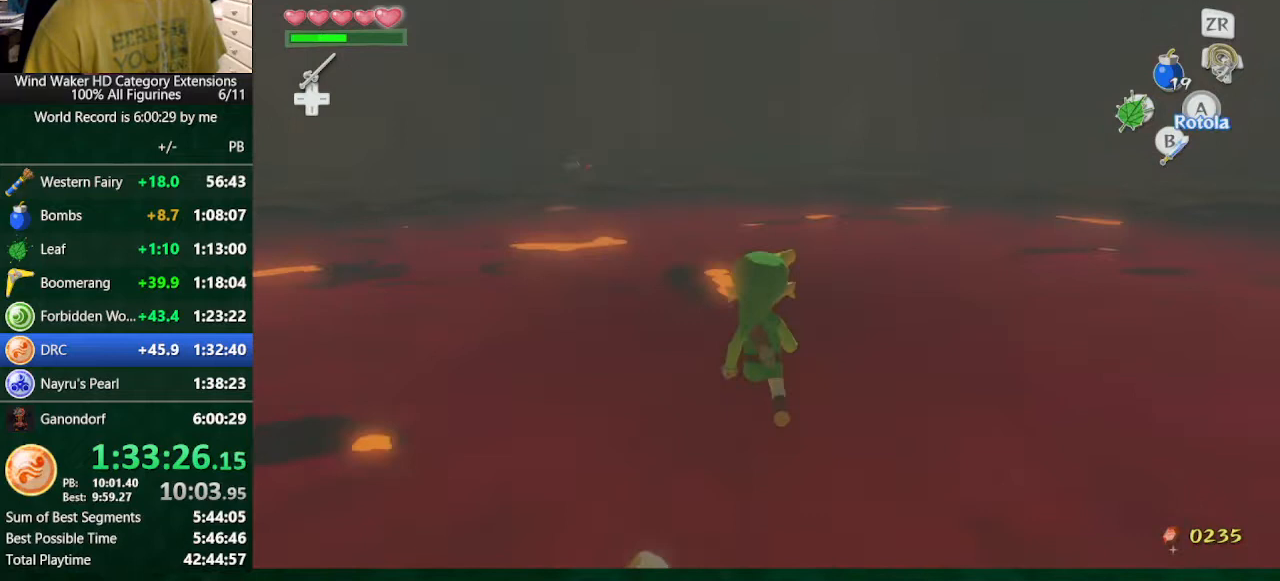
{"buttons": [], "left_stick": "up", "right_stick": "center", "button_events": []}
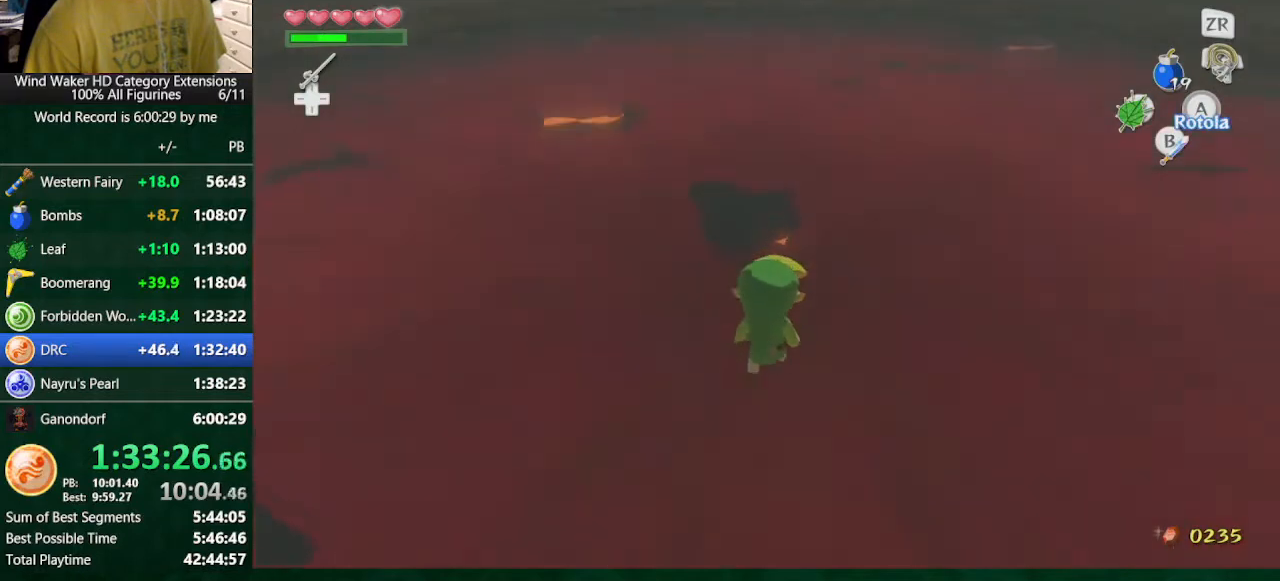
{"buttons": [], "left_stick": "center", "right_stick": "center", "button_events": []}
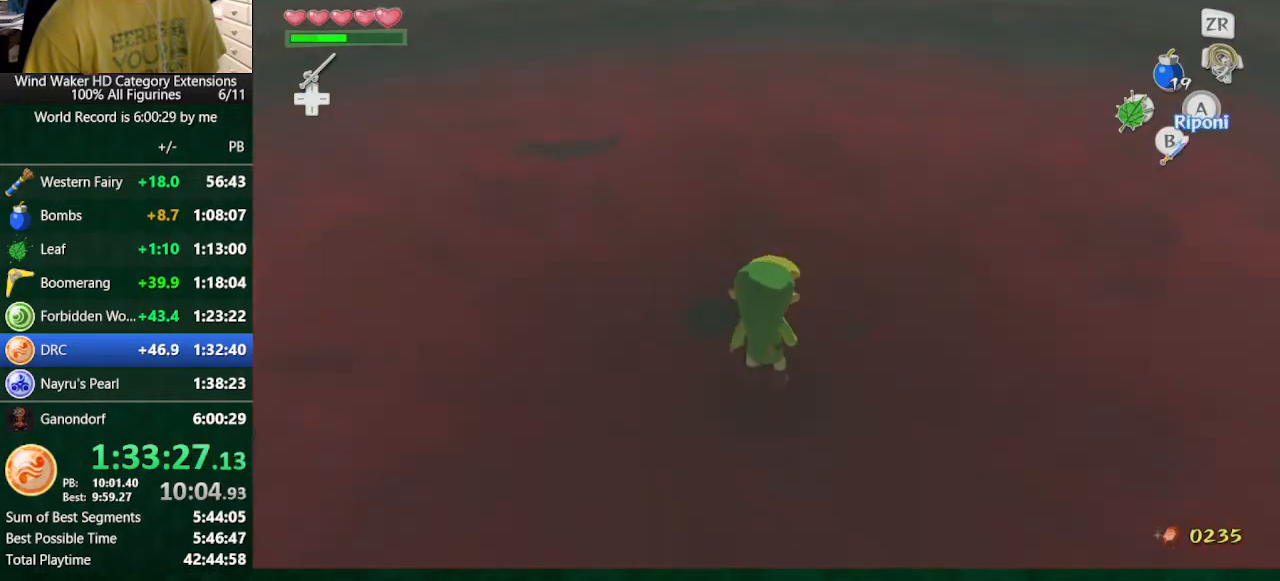
{"buttons": [], "left_stick": "down", "right_stick": "center", "button_events": []}
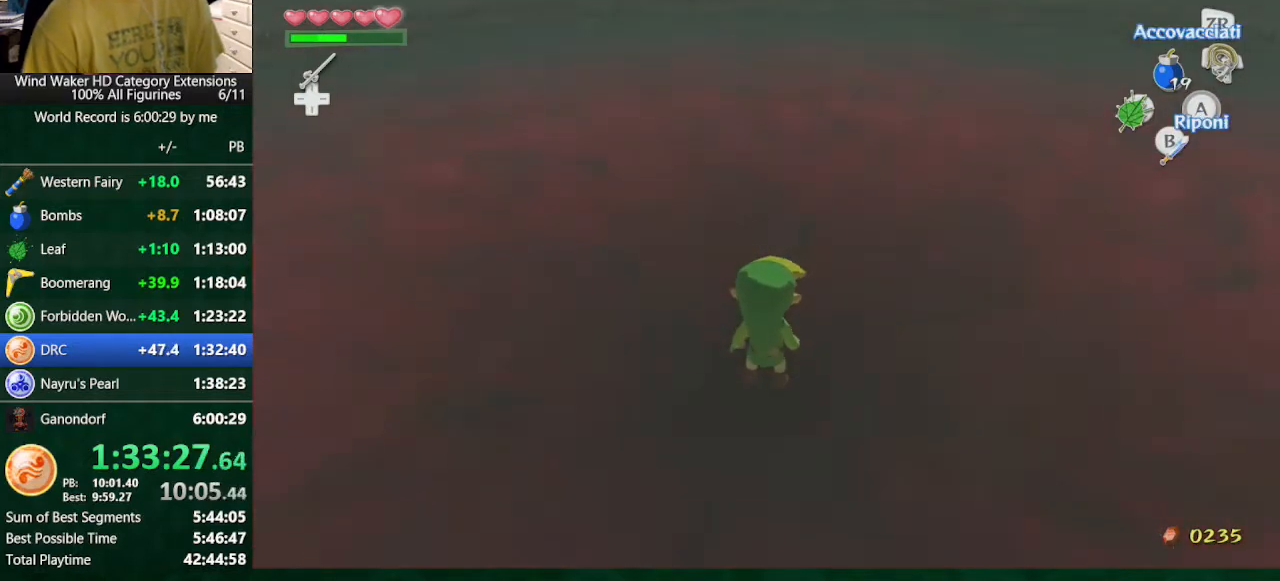
{"buttons": [], "left_stick": "center", "right_stick": "center", "button_events": []}